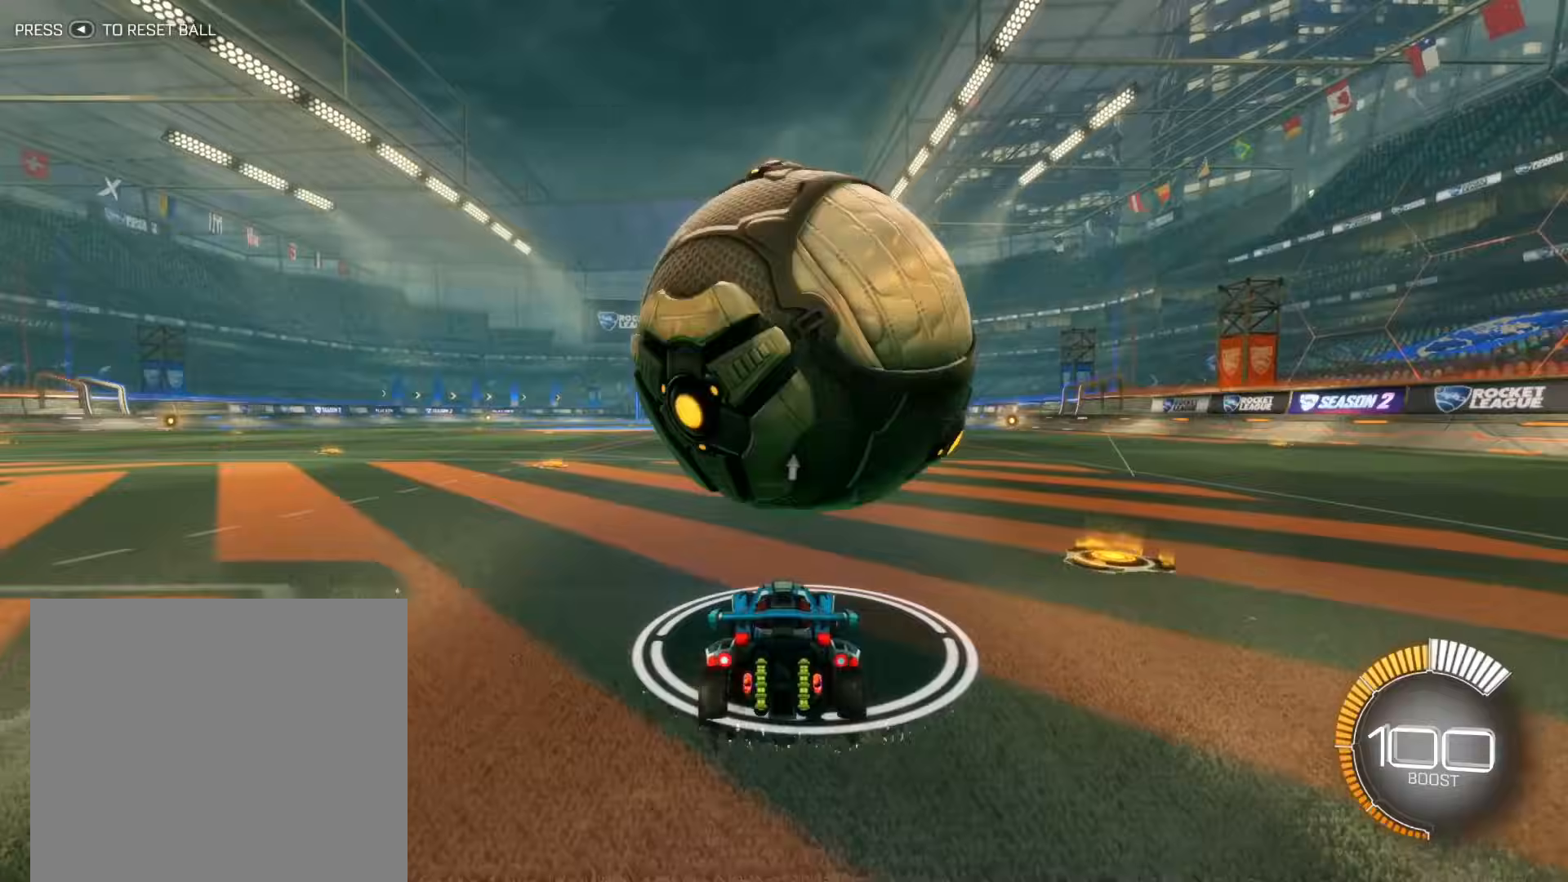
Gameplay with a controller (Xbox layout); each line is a JSON object with the inputs held at the frame after it. "events" lists button and stick changes between this image and that frame as [ms after this image, input, new state], when the widget could be followed in between. Not read: L3 R3 right_stick.
{"buttons": ["R2"], "left_stick": "center", "events": [[201, "left_stick", "right"], [234, "R2", "down"], [334, "left_stick", "center"]]}
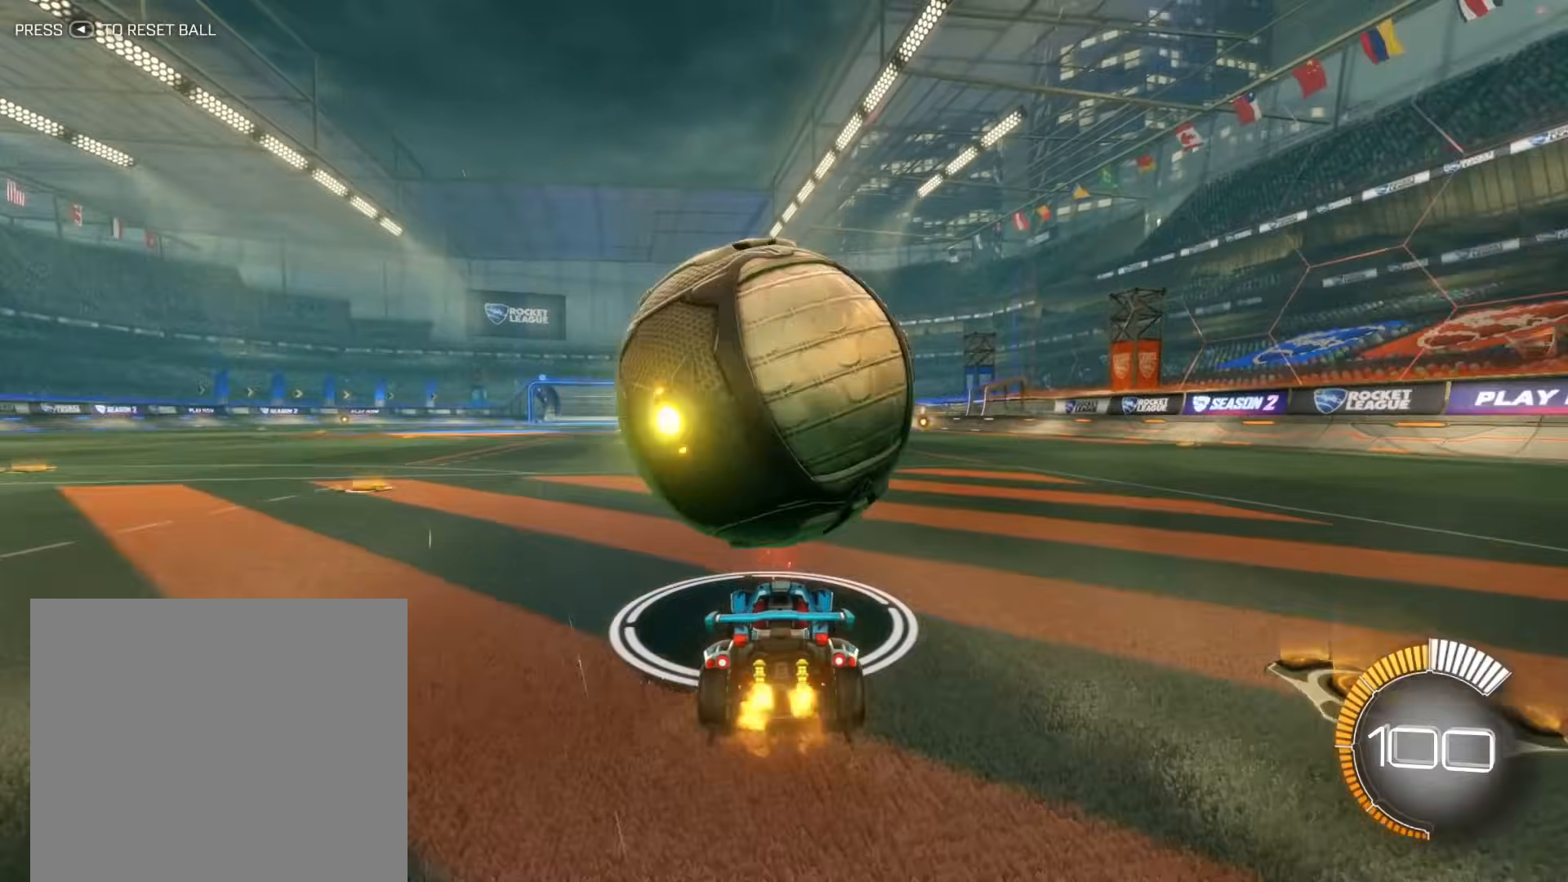
{"buttons": [], "left_stick": "center", "events": [[33, "left_stick", "left"], [133, "left_stick", "center"], [233, "R2", "up"]]}
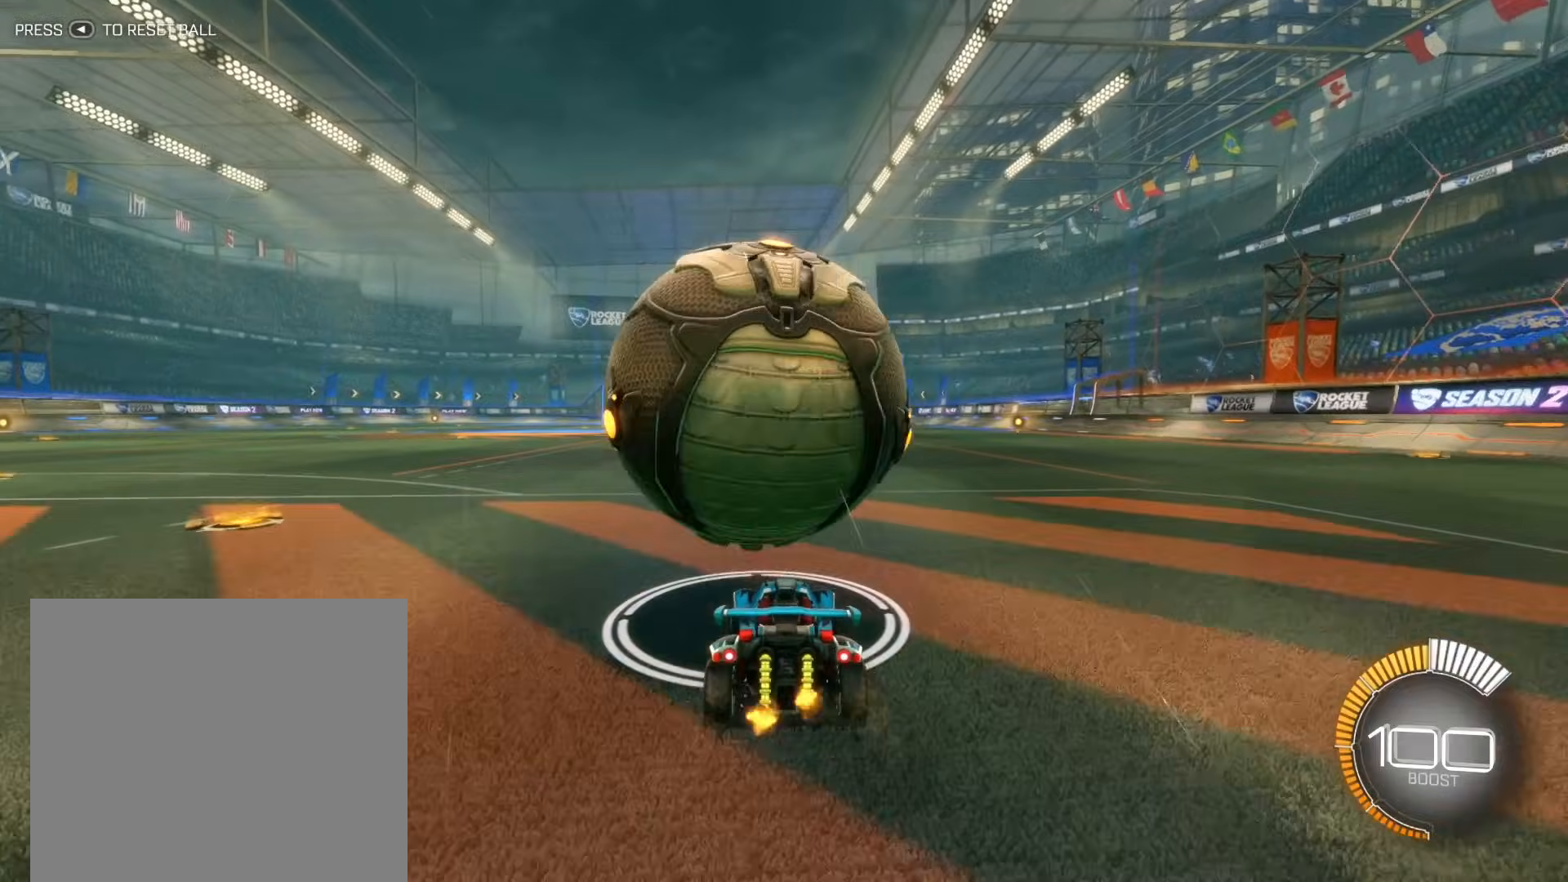
{"buttons": ["R2"], "left_stick": "center", "events": [[34, "R2", "down"], [201, "R1", "down"], [334, "R1", "up"]]}
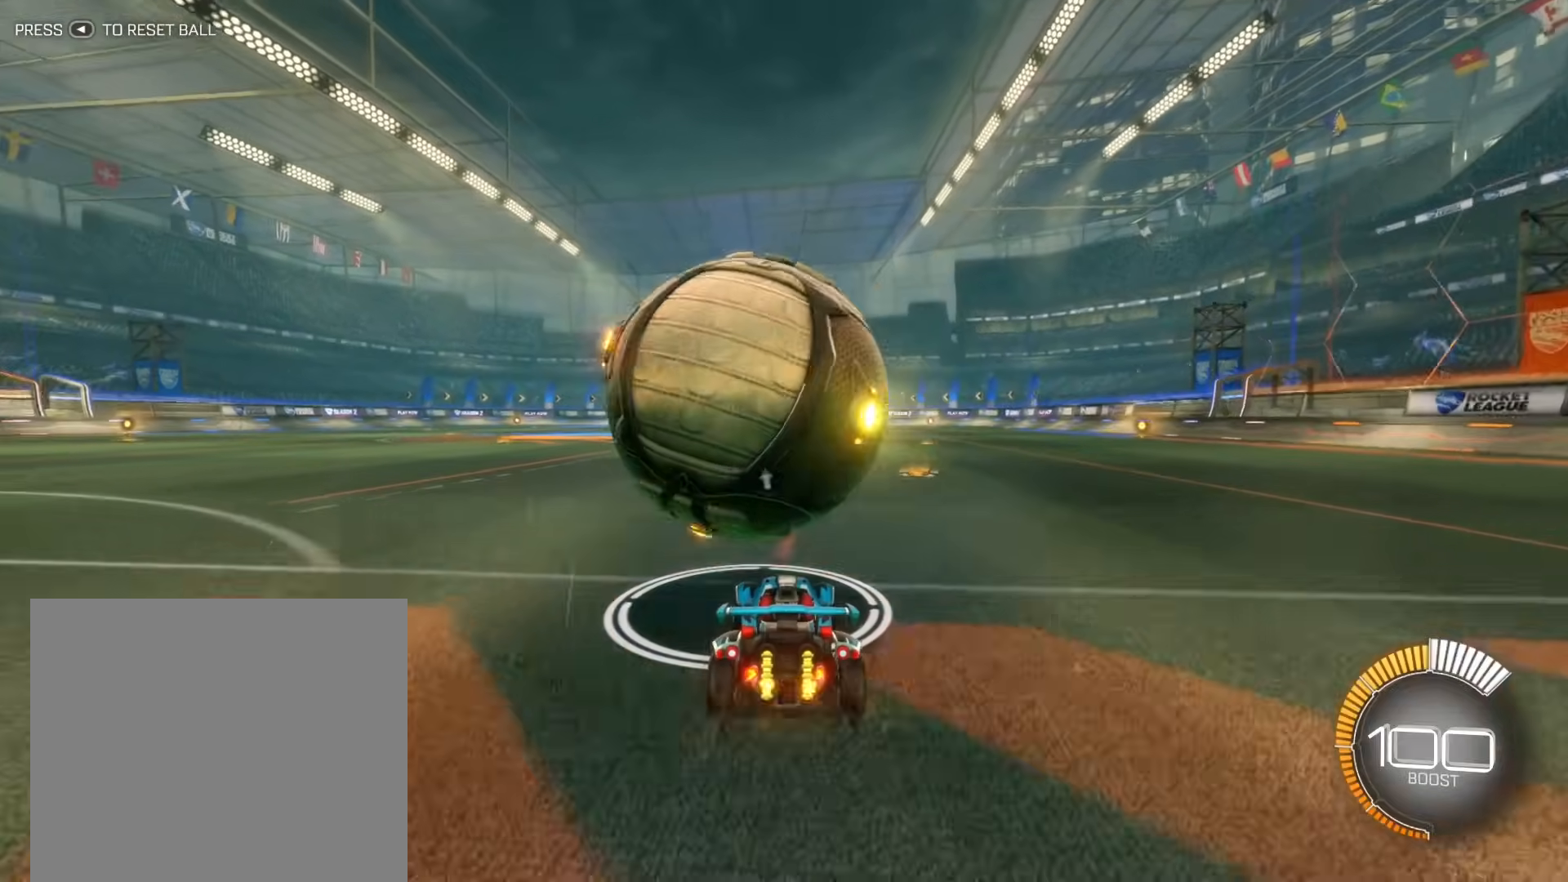
{"buttons": ["R1", "R2"], "left_stick": "center", "events": [[33, "left_stick", "left"], [100, "left_stick", "center"], [500, "R1", "down"]]}
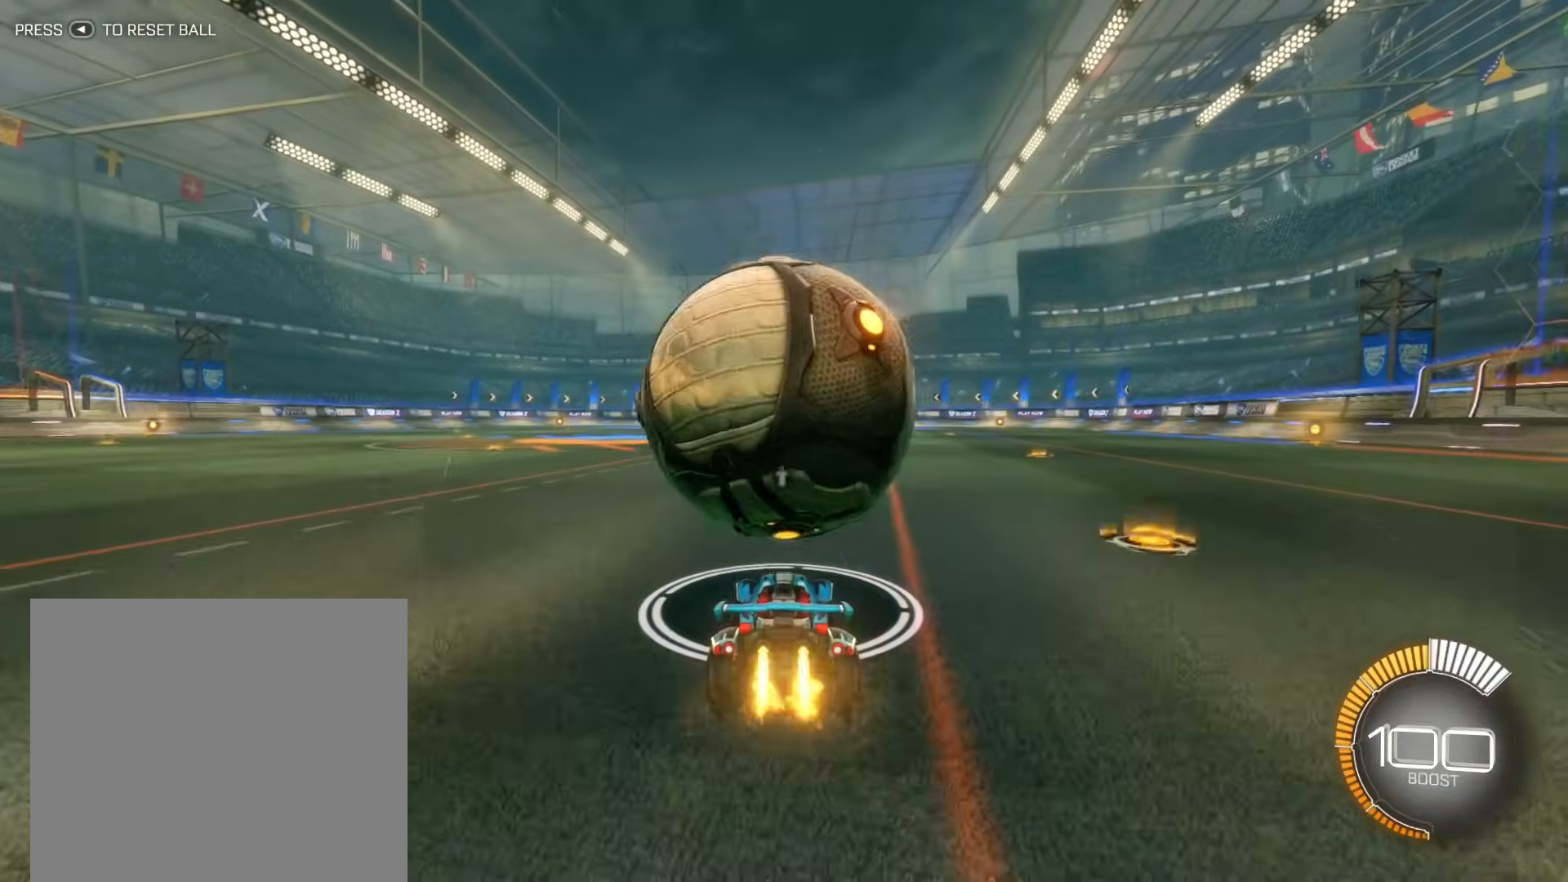
{"buttons": ["R1", "R2"], "left_stick": "center", "events": [[101, "R1", "up"], [501, "R1", "down"]]}
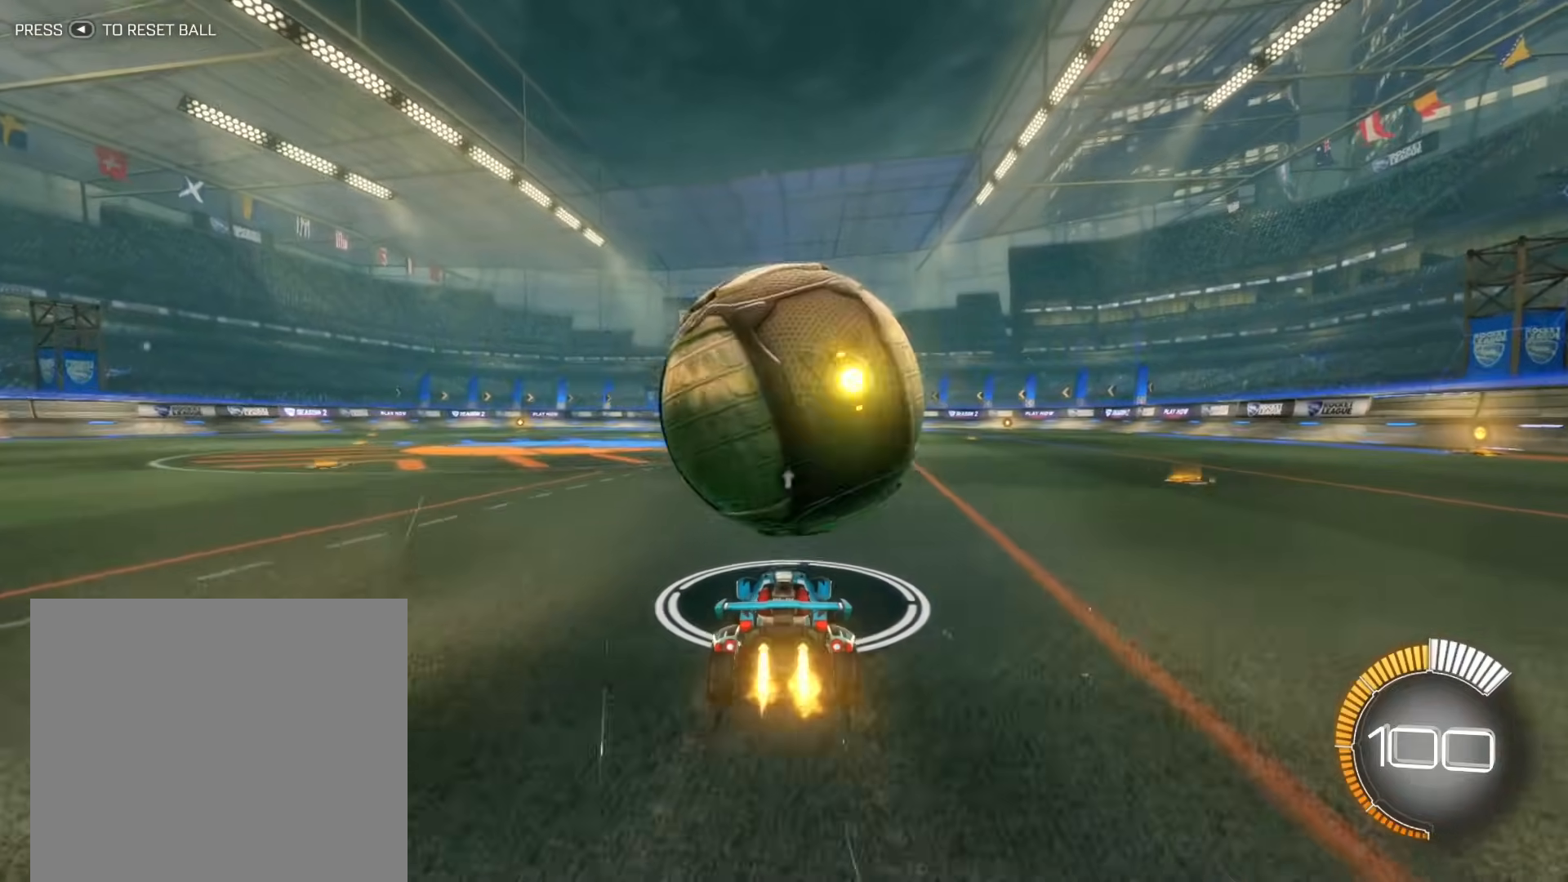
{"buttons": ["R1", "R2"], "left_stick": "center", "events": [[33, "left_stick", "right"], [133, "left_stick", "center"], [267, "left_stick", "left"], [400, "left_stick", "center"]]}
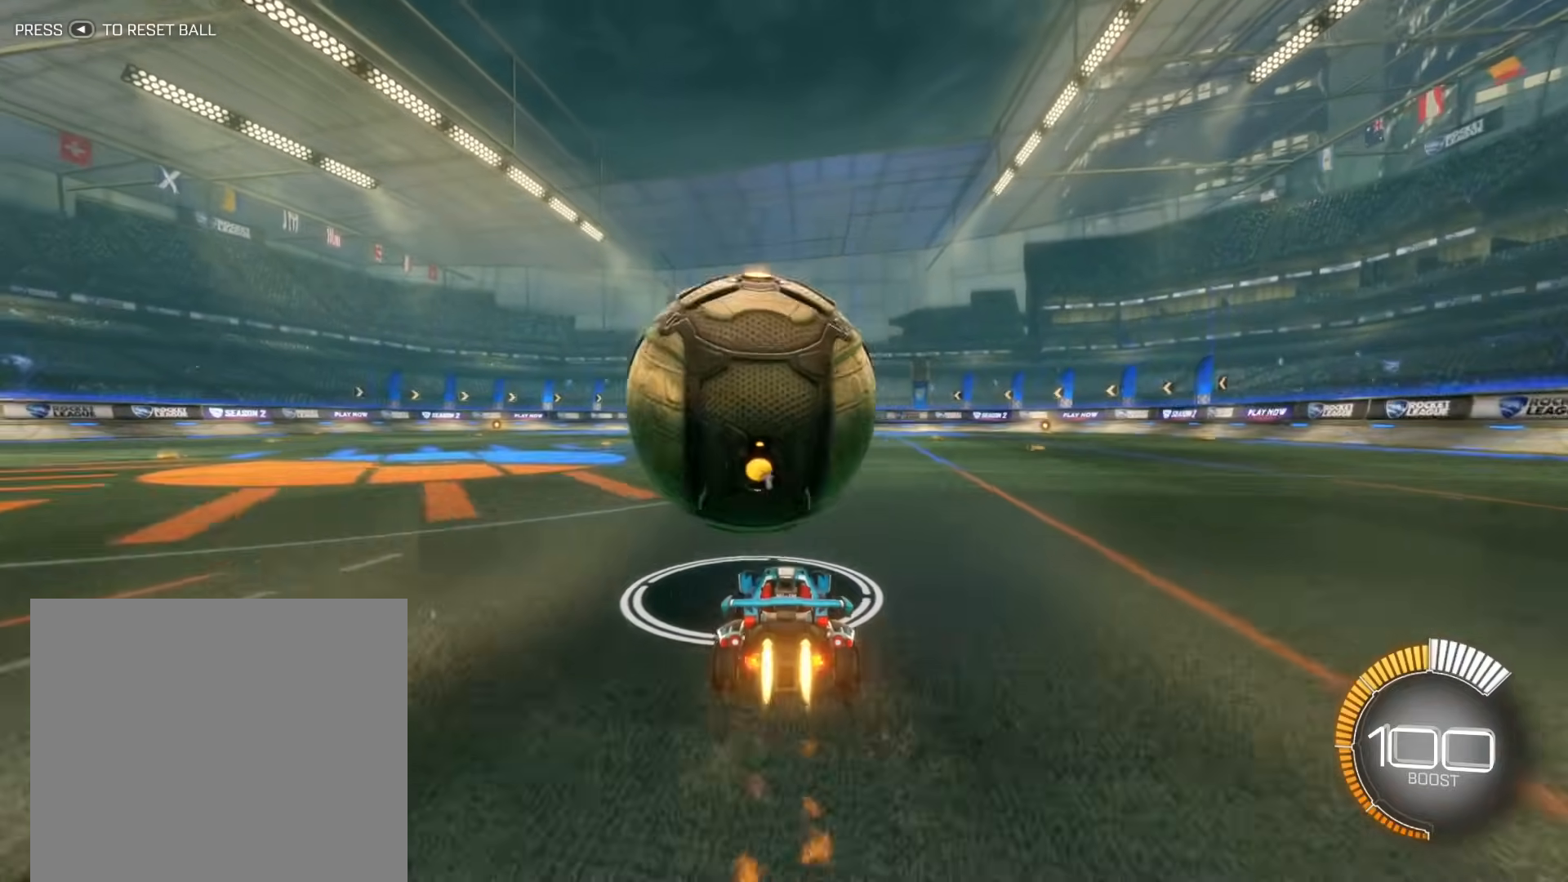
{"buttons": ["R2"], "left_stick": "center", "events": [[134, "R1", "up"], [434, "R1", "down"], [501, "R1", "up"]]}
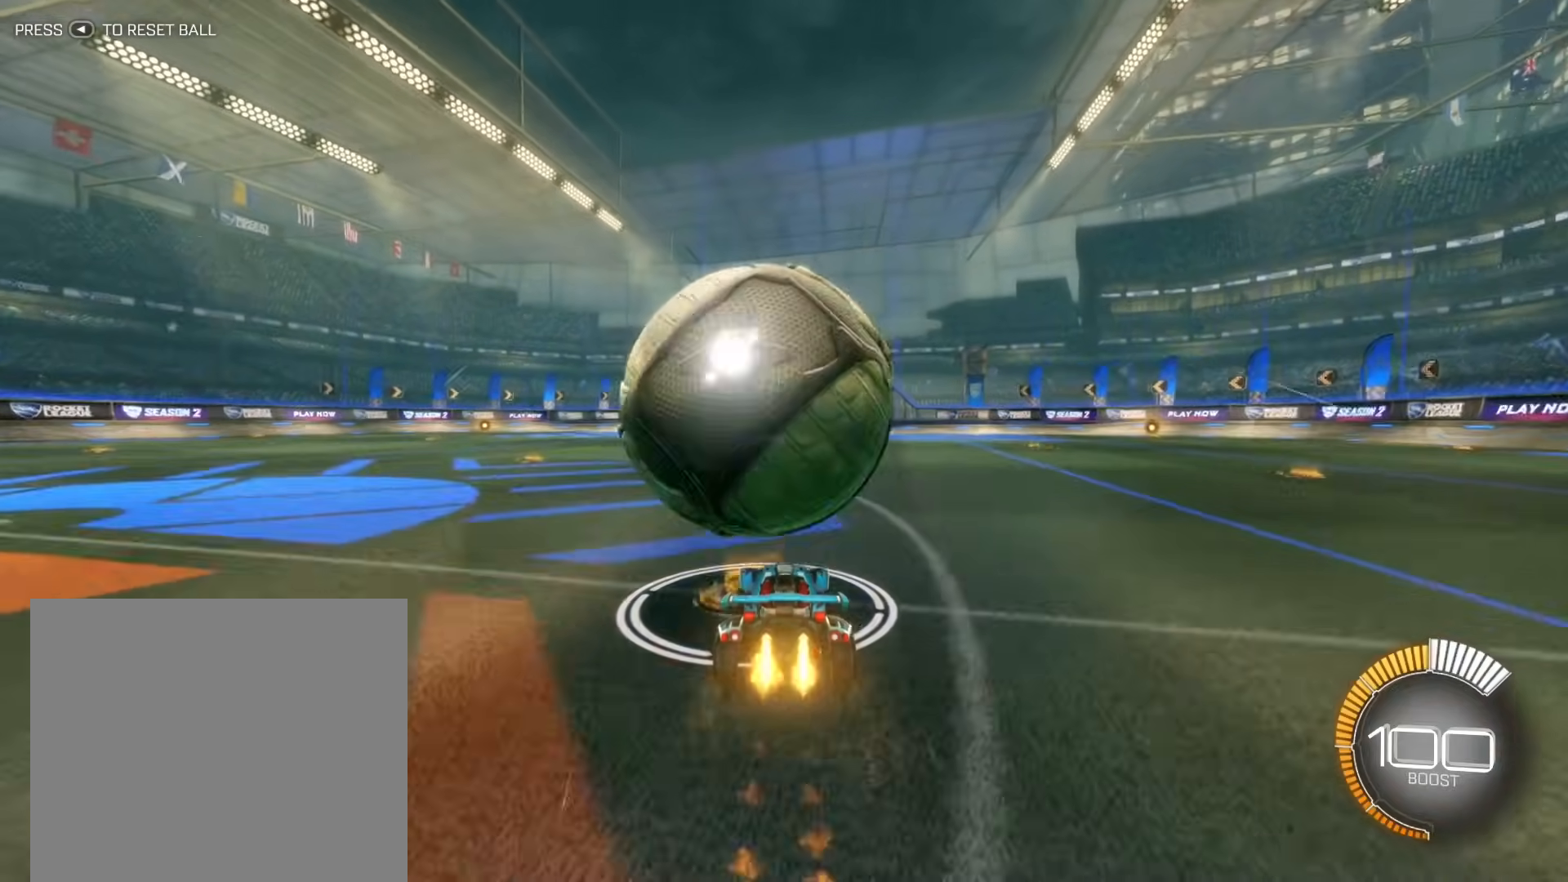
{"buttons": ["R2"], "left_stick": "center", "events": []}
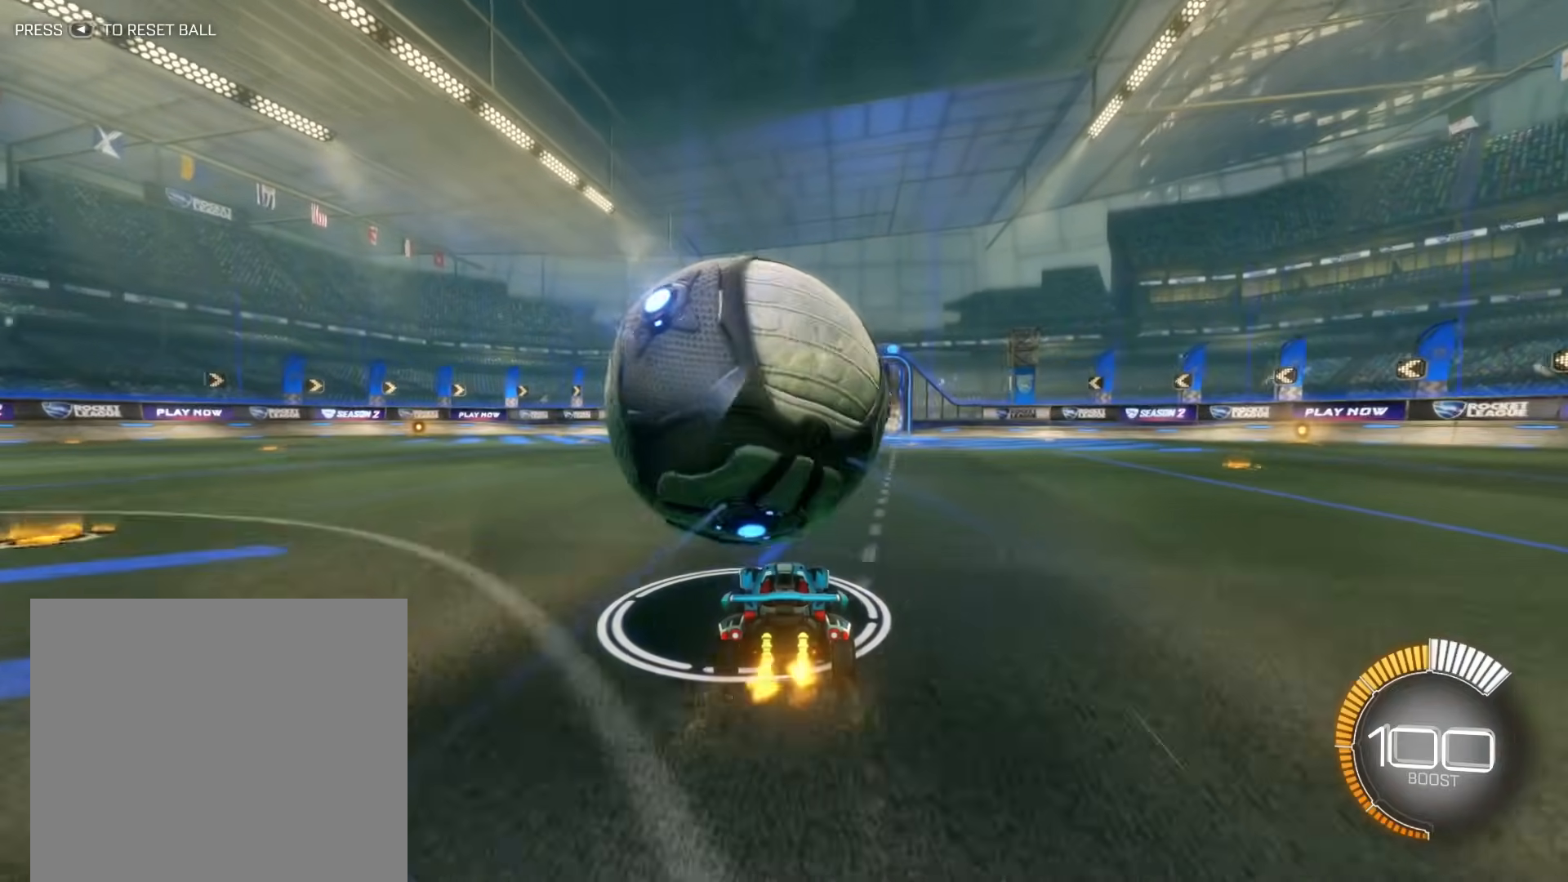
{"buttons": ["R2"], "left_stick": "left", "events": [[501, "left_stick", "left"]]}
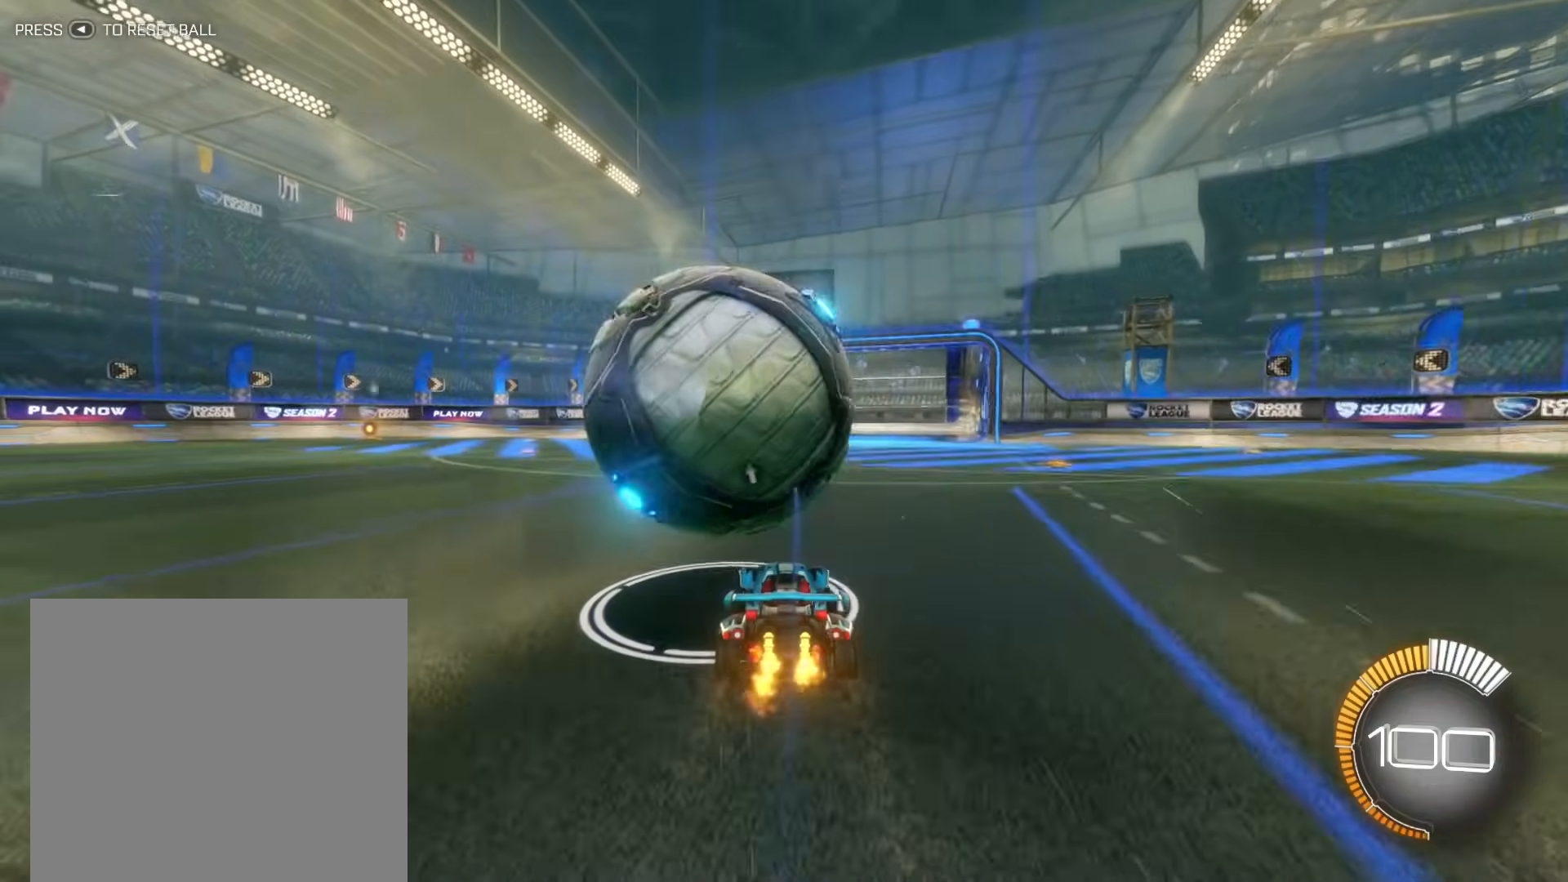
{"buttons": ["R1", "R2"], "left_stick": "center", "events": [[33, "R1", "down"], [133, "left_stick", "center"]]}
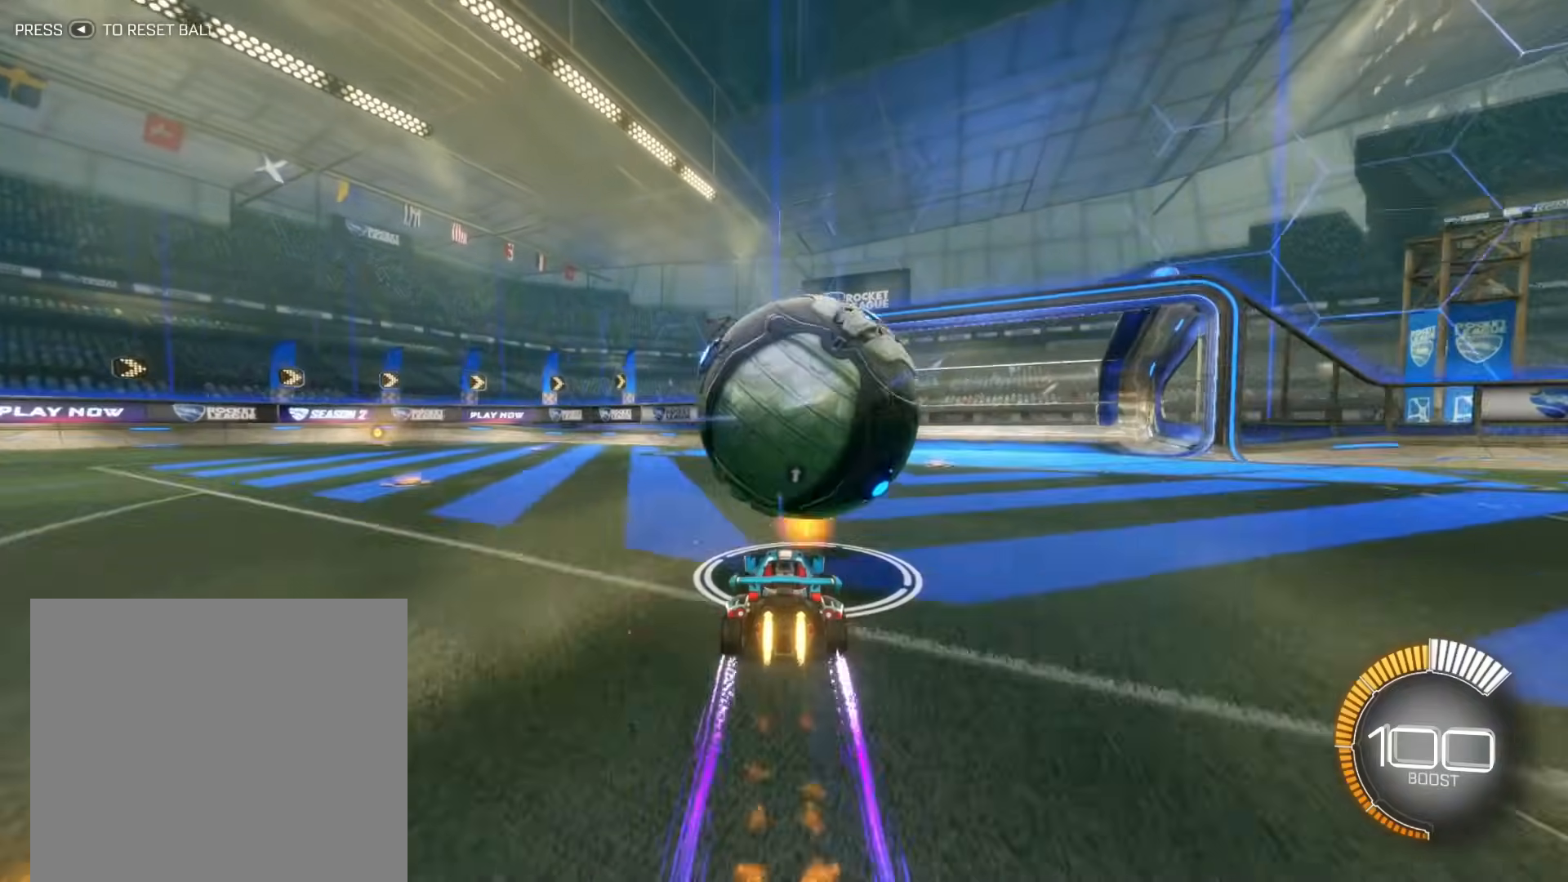
{"buttons": ["R2"], "left_stick": "left", "events": [[100, "left_stick", "left"], [134, "L1", "down"], [201, "Y", "down"], [267, "Y", "up"], [334, "L1", "up"], [468, "R1", "up"]]}
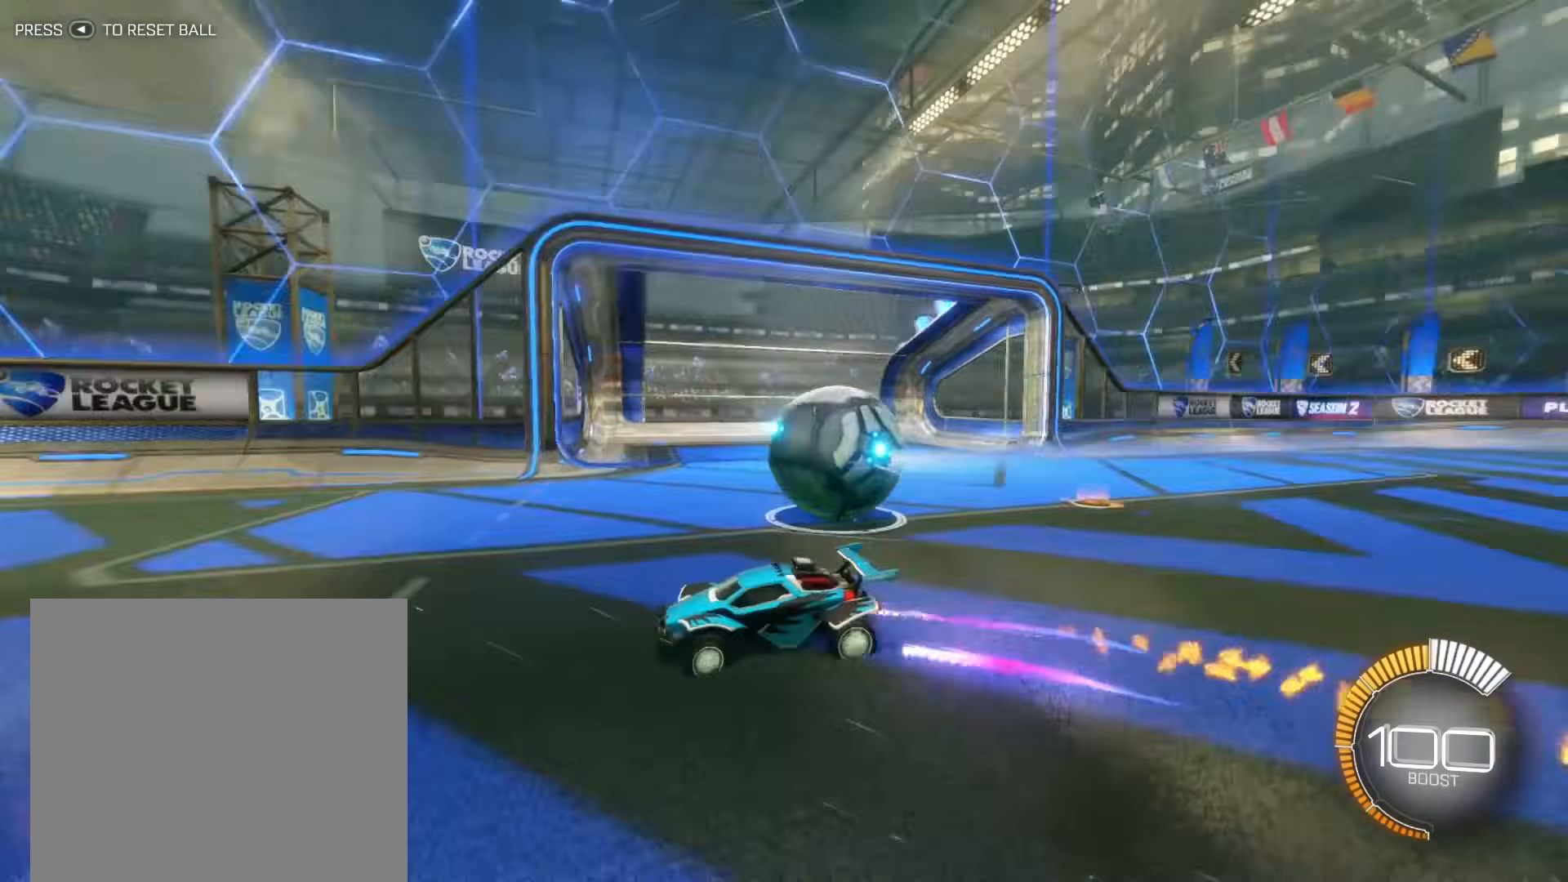
{"buttons": [], "left_stick": "left", "events": [[33, "Y", "down"], [100, "Y", "up"], [434, "R2", "up"]]}
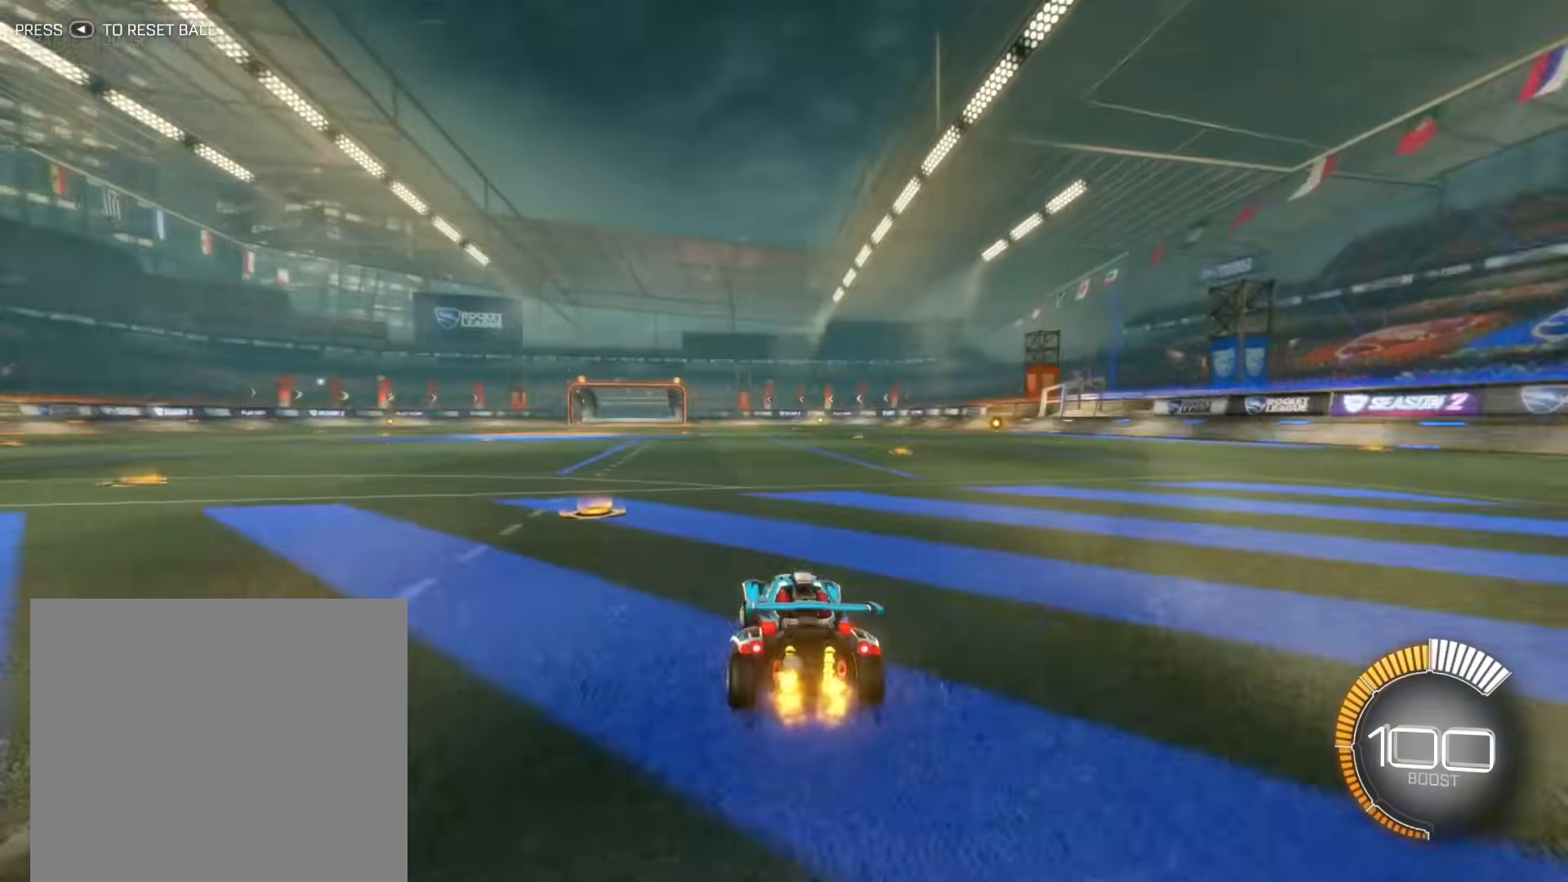
{"buttons": ["R2"], "left_stick": "center", "events": [[67, "left_stick", "center"], [468, "R2", "down"]]}
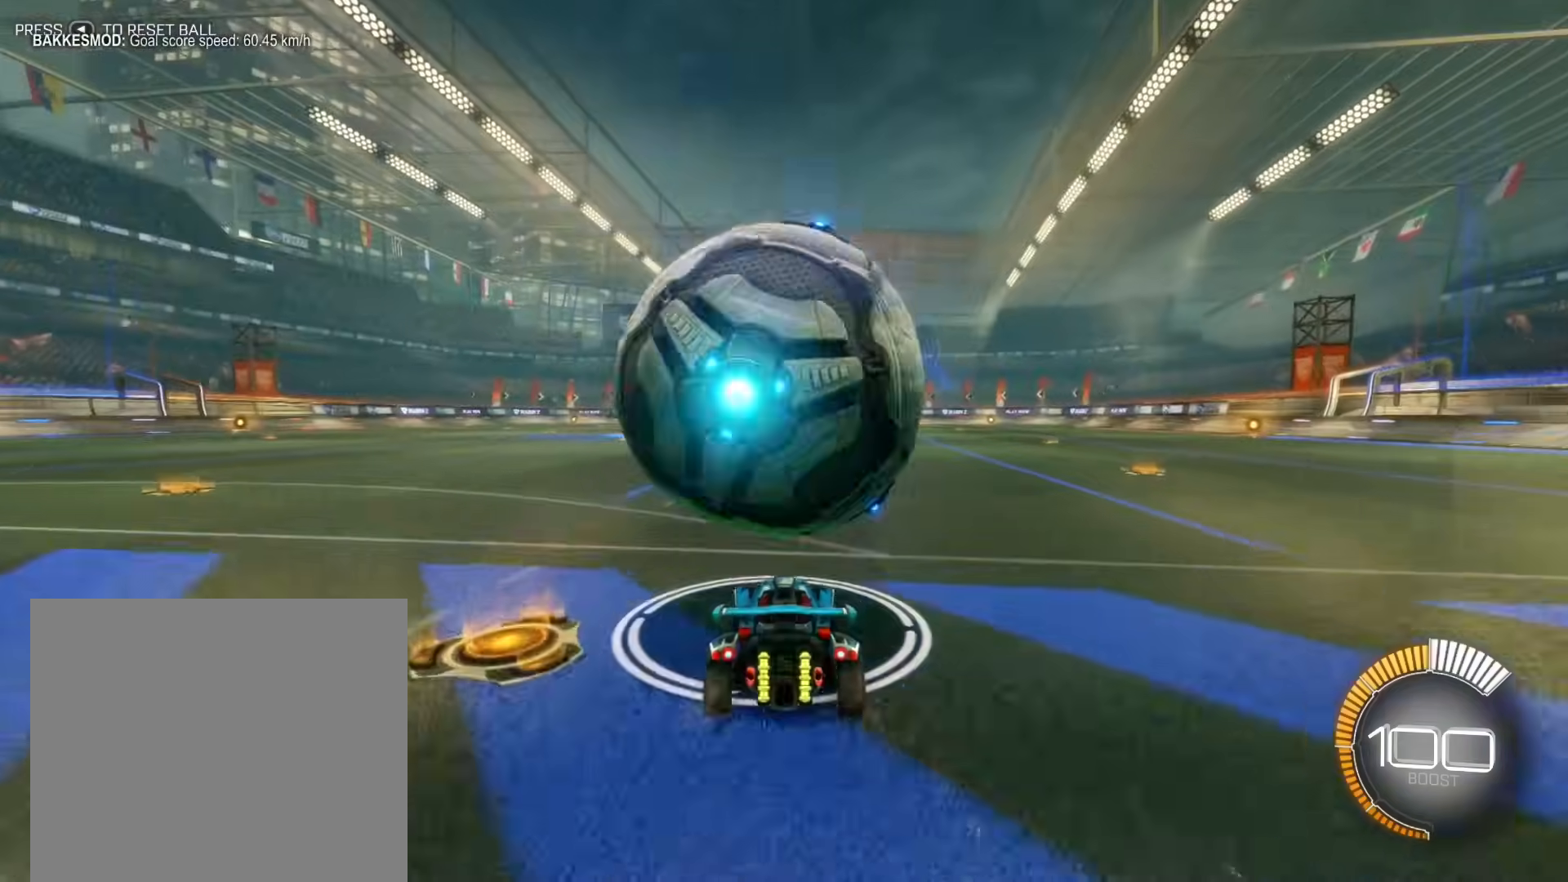
{"buttons": ["R2"], "left_stick": "center", "events": []}
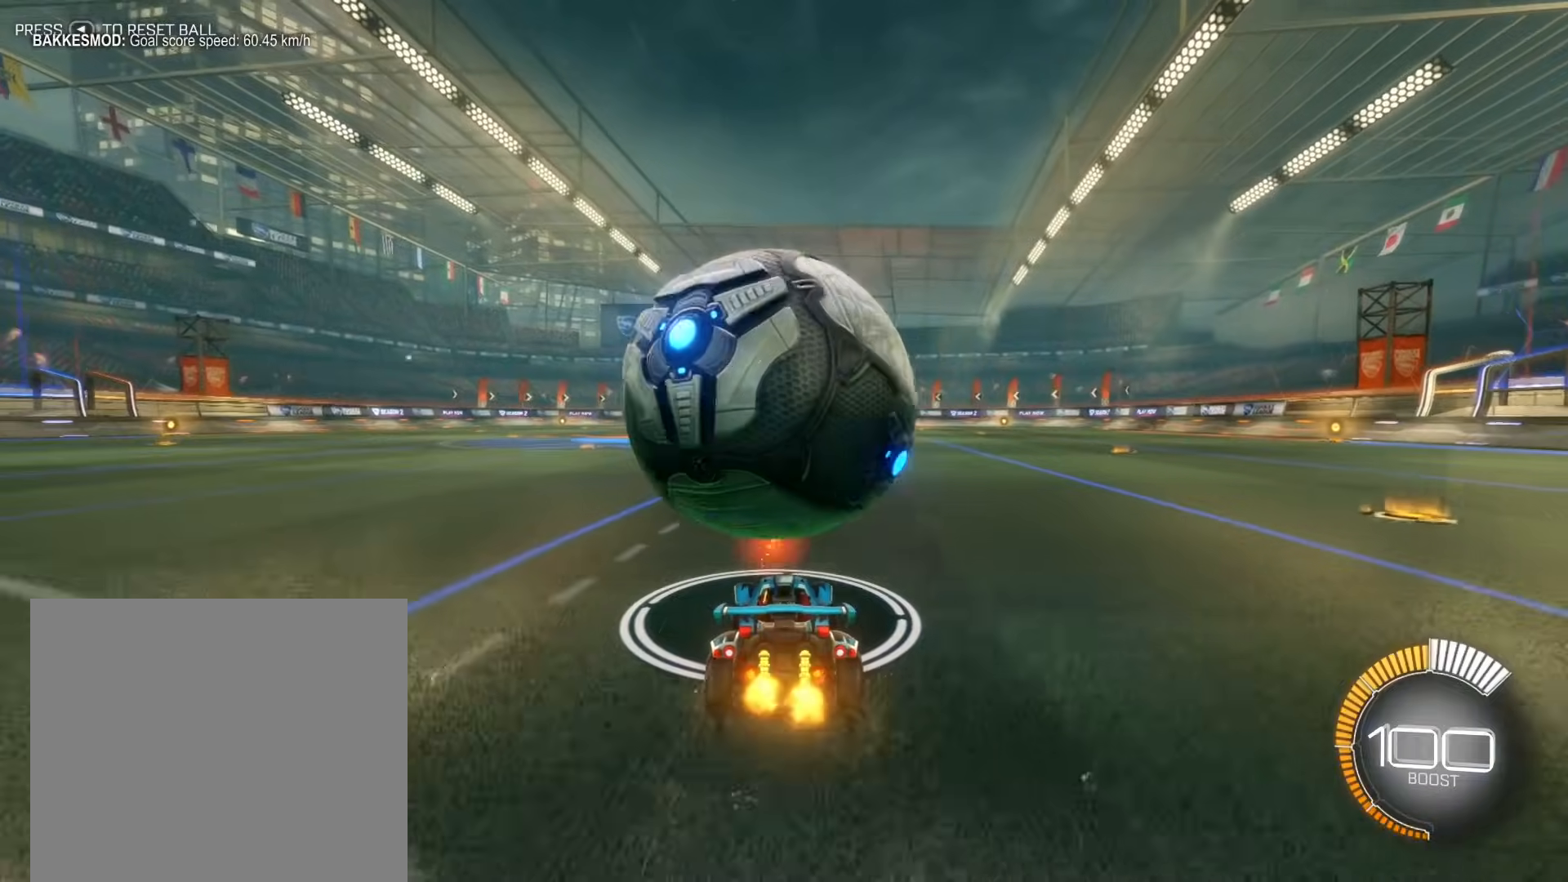
{"buttons": ["R2"], "left_stick": "center", "events": [[234, "R2", "up"], [401, "R2", "down"]]}
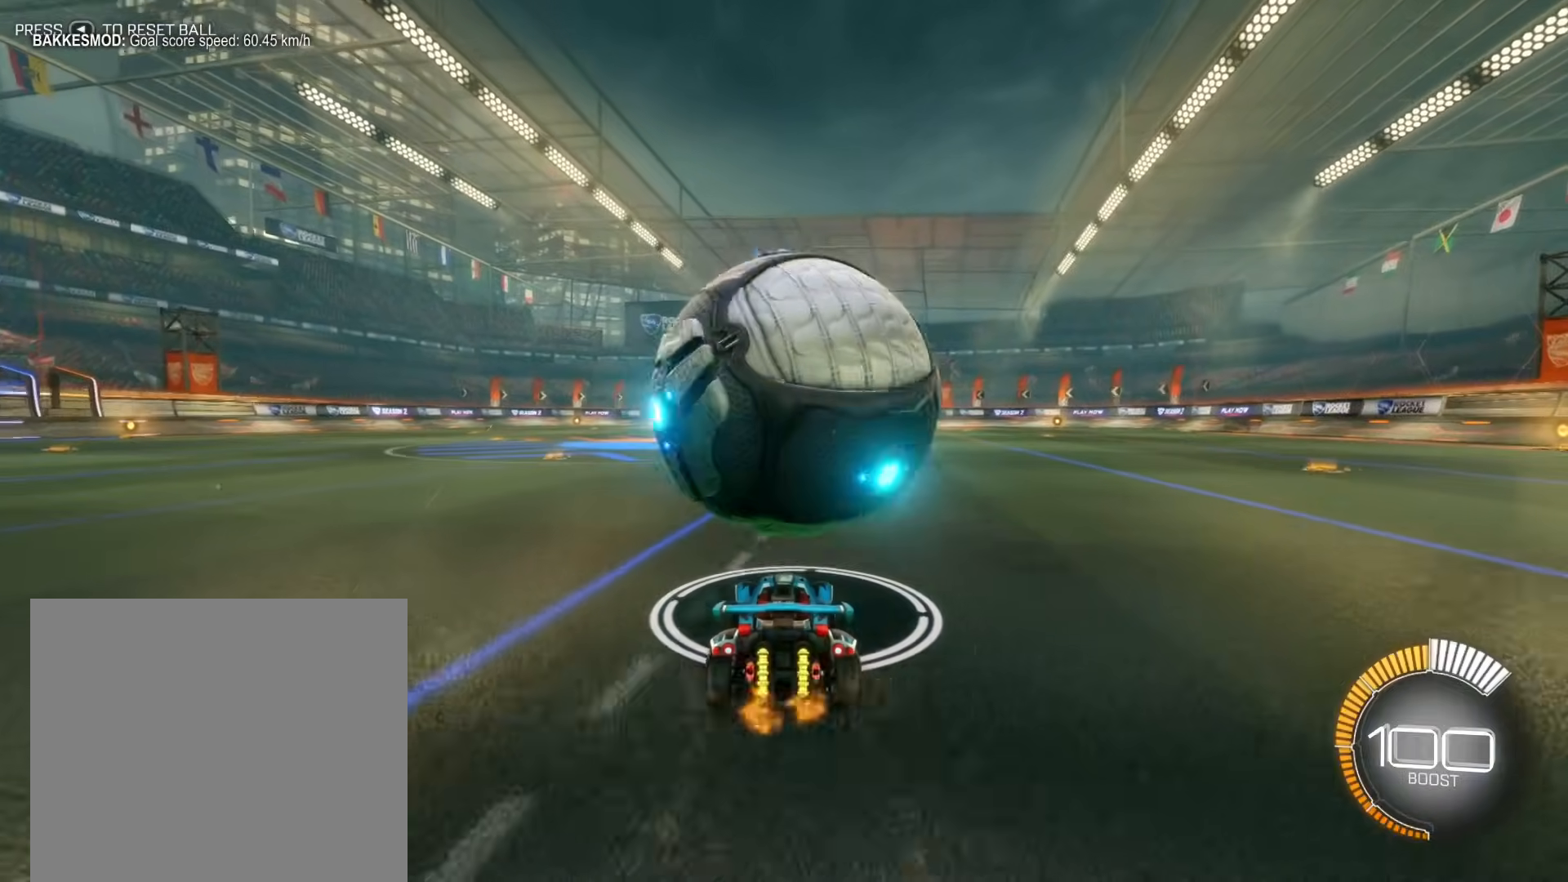
{"buttons": ["R2"], "left_stick": "center", "events": [[33, "R1", "down"], [167, "R1", "up"], [267, "R1", "down"], [367, "R1", "up"]]}
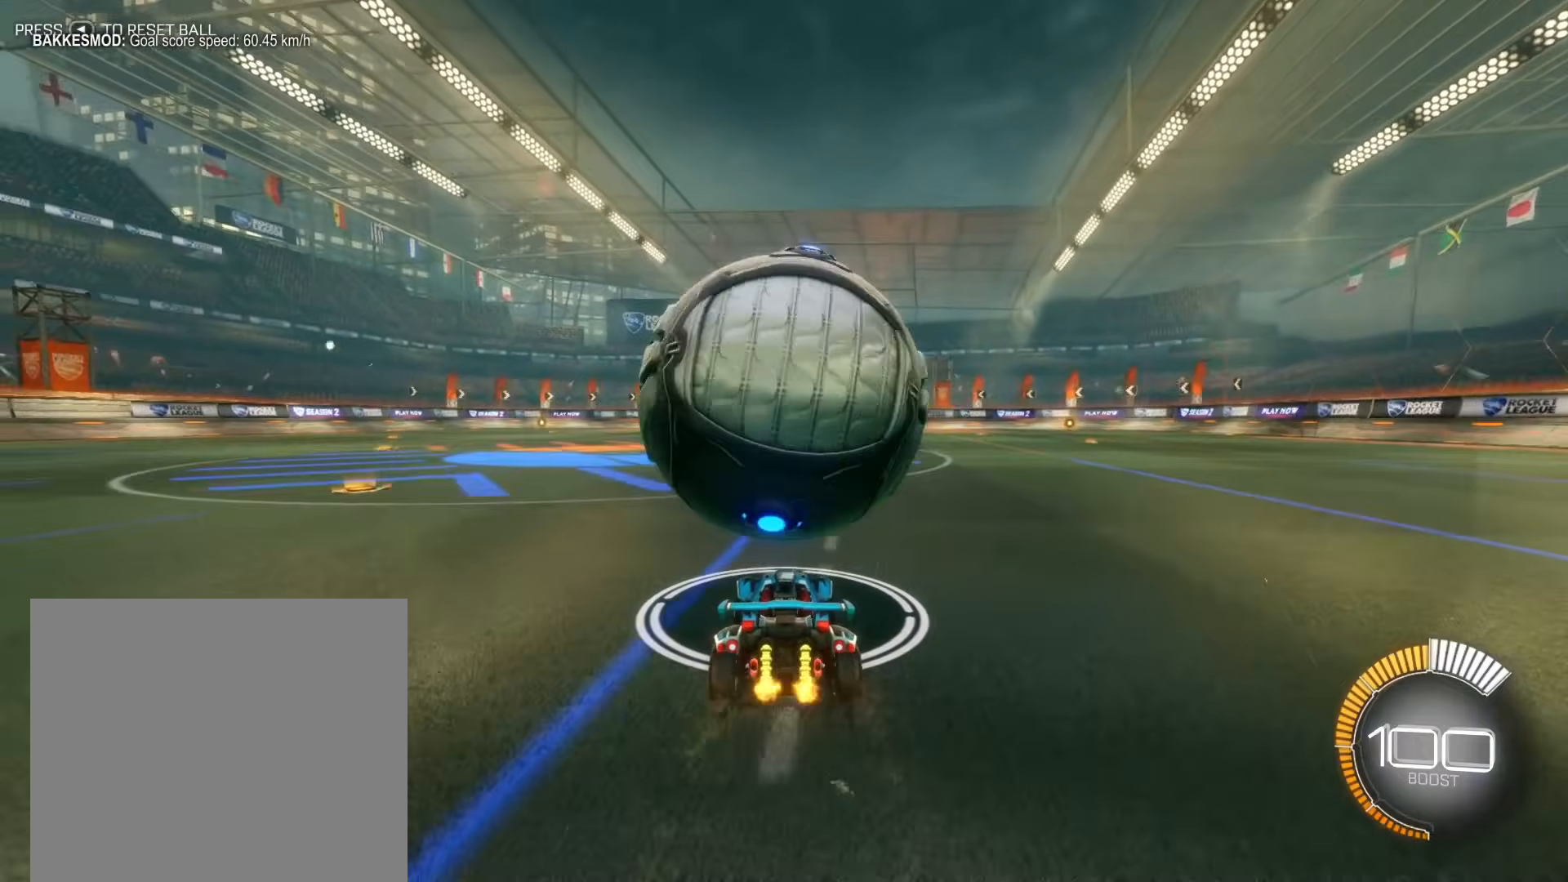
{"buttons": ["R1", "R2"], "left_stick": "center", "events": [[367, "R1", "down"]]}
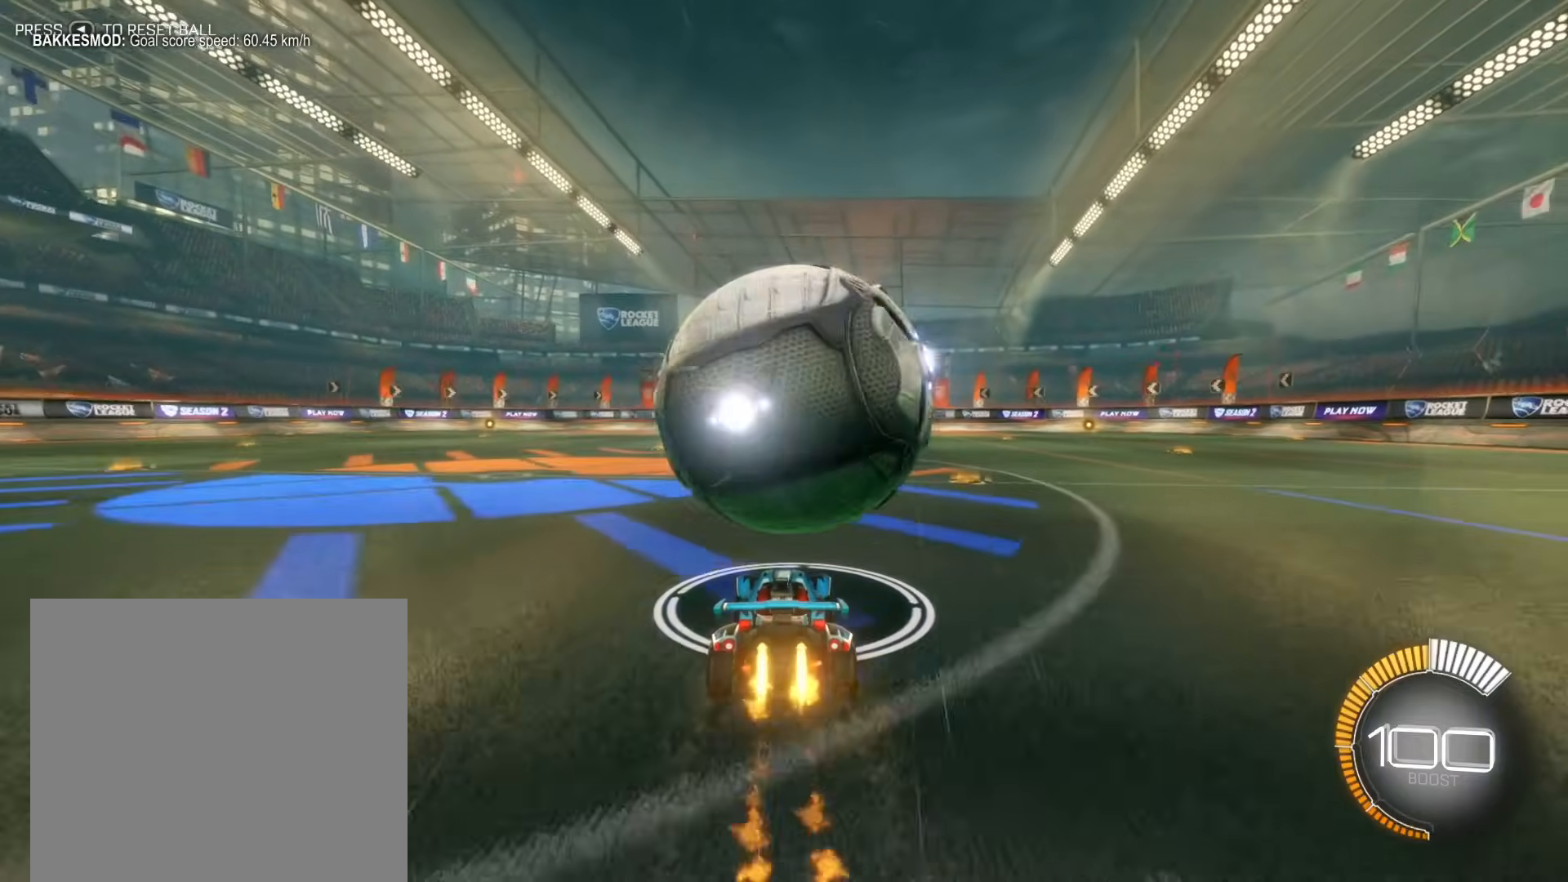
{"buttons": ["R1", "R2"], "left_stick": "center", "events": [[67, "R1", "up"], [367, "R1", "down"]]}